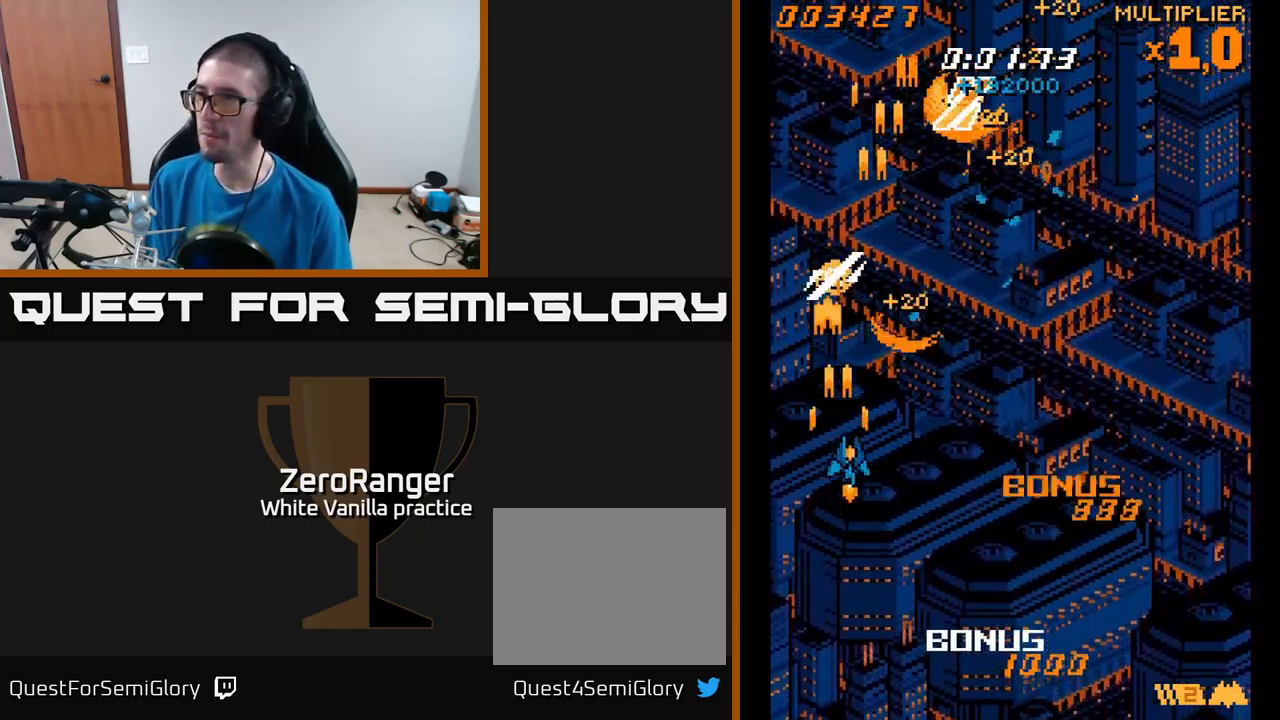
Gameplay with a controller (Xbox layout); each line is a JSON object with the inputs held at the frame after it. "events" lists button and stick changes between this image and that frame as [ms after this image, input, new state], when the widget could be followed in between. Not read: left_stick.
{"buttons": ["A", "DPAD_RIGHT"], "right_stick": "center", "events": [[16, "DPAD_DOWN", "down"], [350, "DPAD_DOWN", "up"]]}
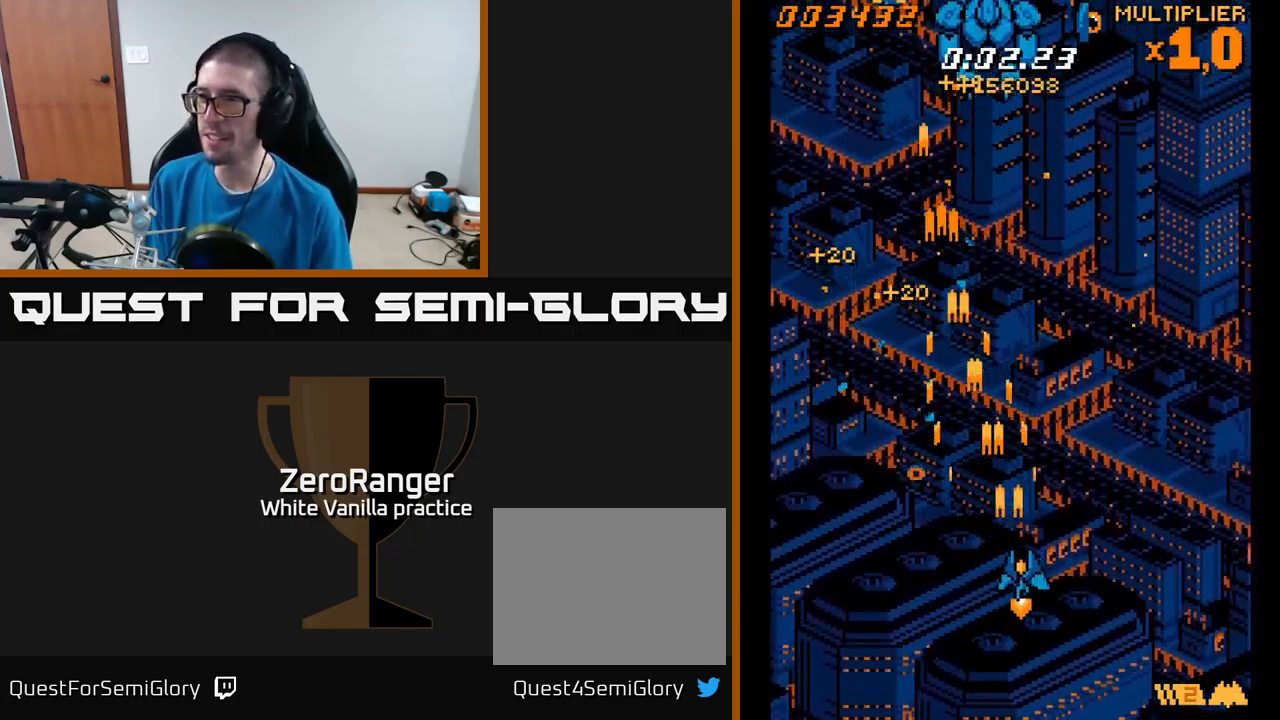
{"buttons": ["A"], "right_stick": "center", "events": [[450, "DPAD_RIGHT", "up"]]}
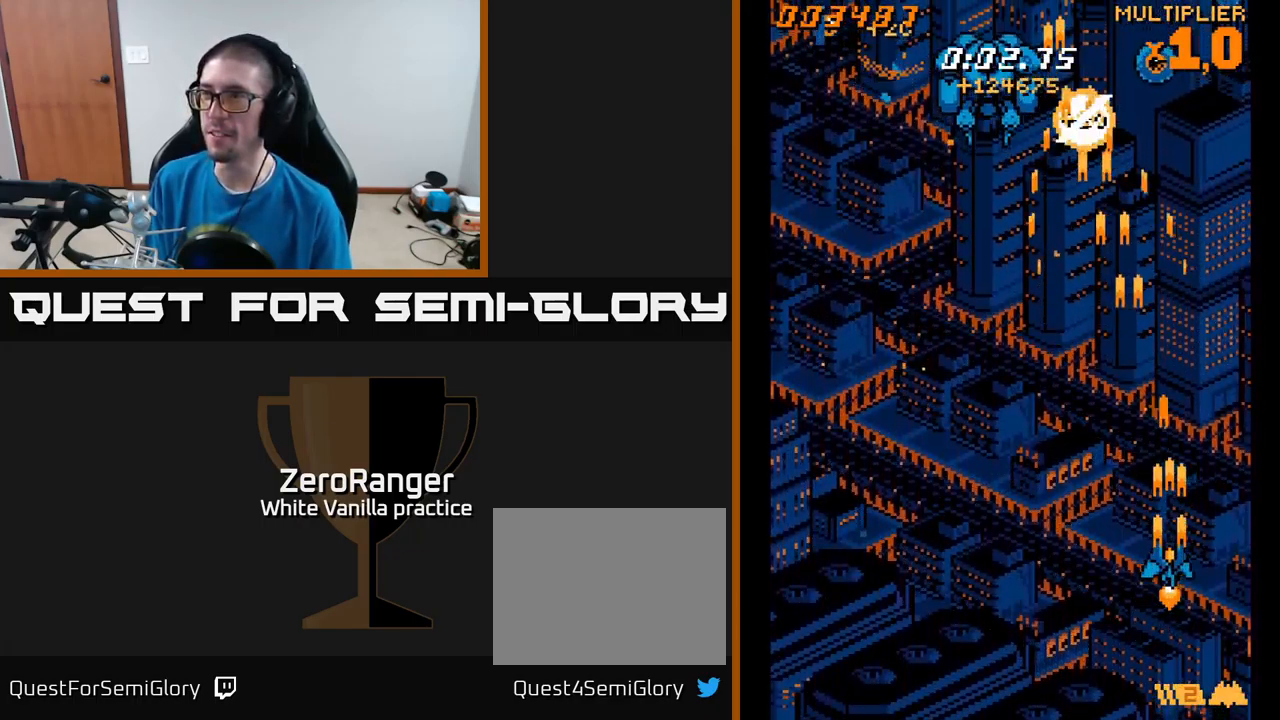
{"buttons": ["A", "DPAD_UP", "DPAD_LEFT"], "right_stick": "center", "events": [[16, "DPAD_UP", "down"], [33, "DPAD_LEFT", "down"]]}
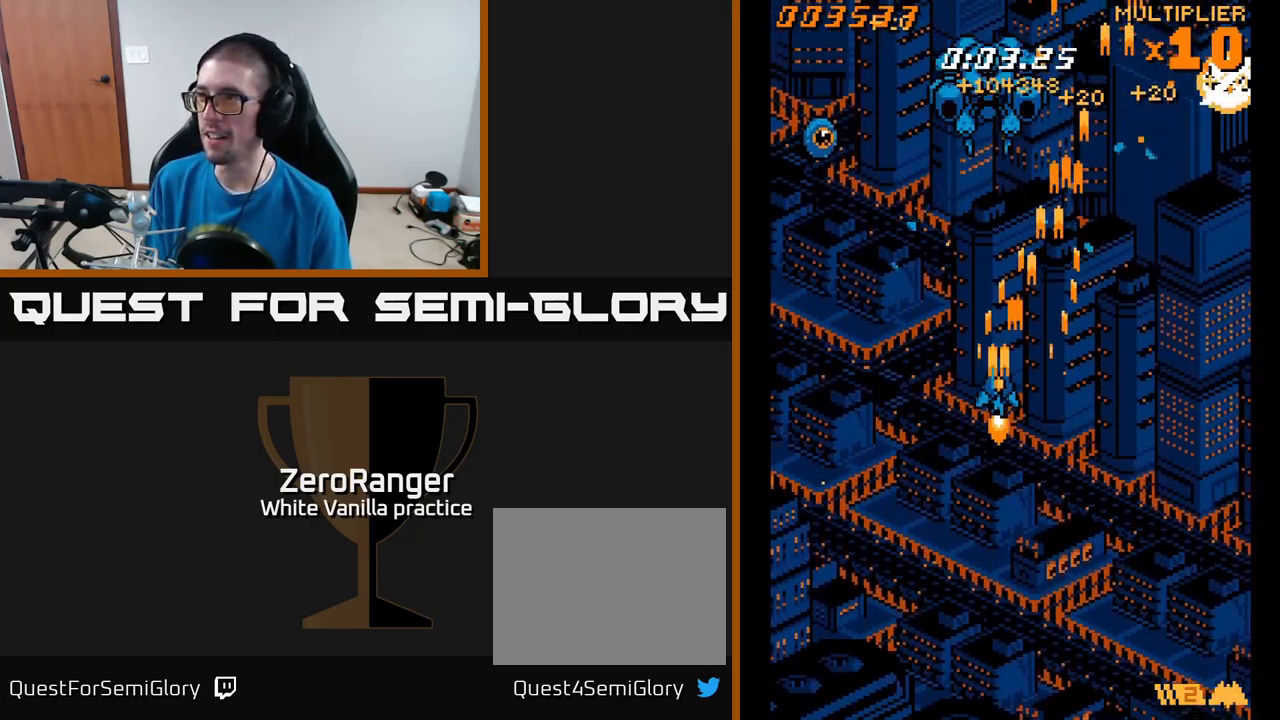
{"buttons": ["A", "DPAD_LEFT"], "right_stick": "center", "events": [[300, "DPAD_UP", "up"]]}
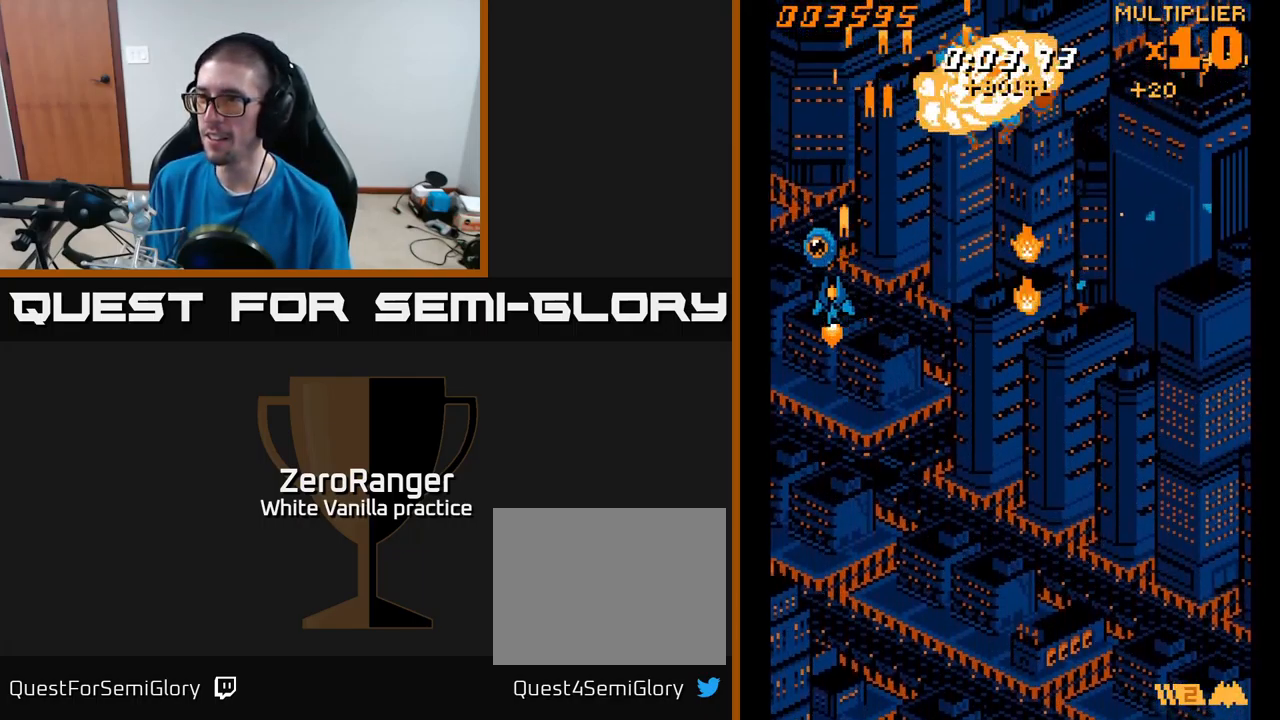
{"buttons": ["A", "DPAD_RIGHT"], "right_stick": "center", "events": [[33, "DPAD_DOWN", "down"], [50, "DPAD_LEFT", "up"], [66, "DPAD_RIGHT", "down"], [83, "DPAD_DOWN", "up"]]}
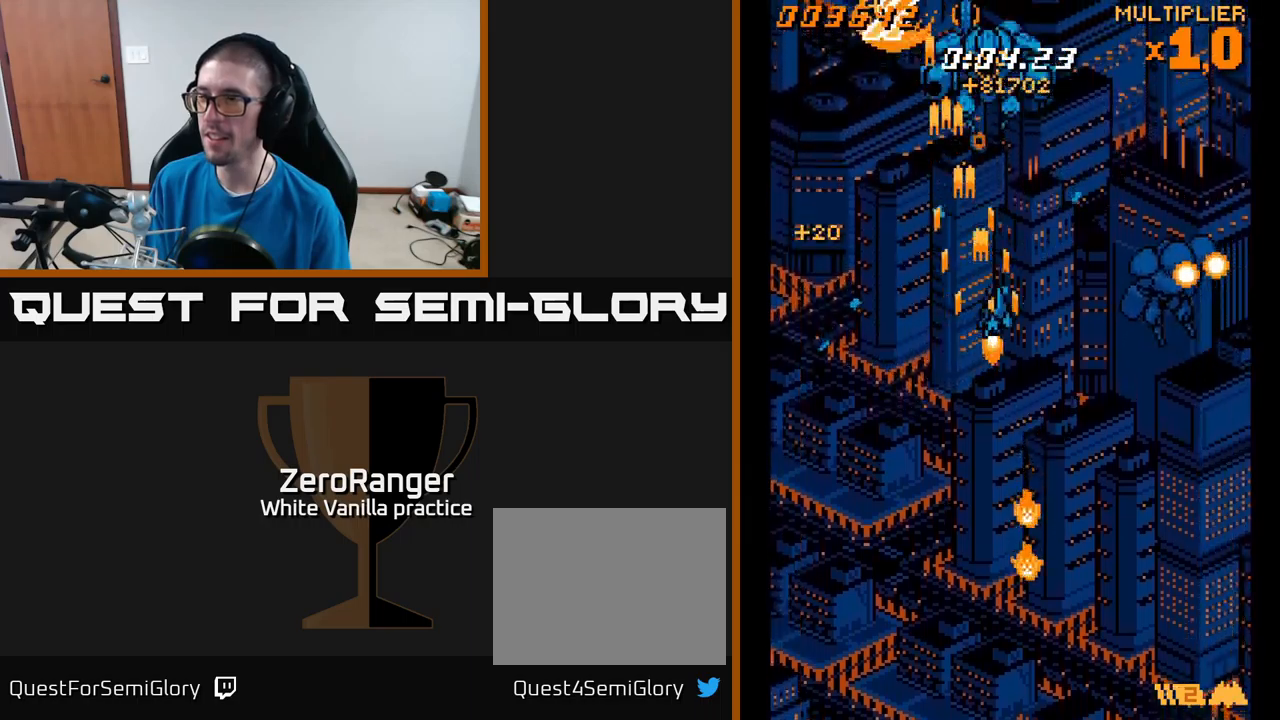
{"buttons": ["A", "DPAD_UP", "DPAD_LEFT"], "right_stick": "center", "events": [[33, "DPAD_UP", "down"], [183, "DPAD_UP", "up"], [233, "DPAD_DOWN", "down"], [250, "DPAD_RIGHT", "up"], [333, "DPAD_LEFT", "down"], [400, "DPAD_DOWN", "up"], [500, "DPAD_UP", "down"]]}
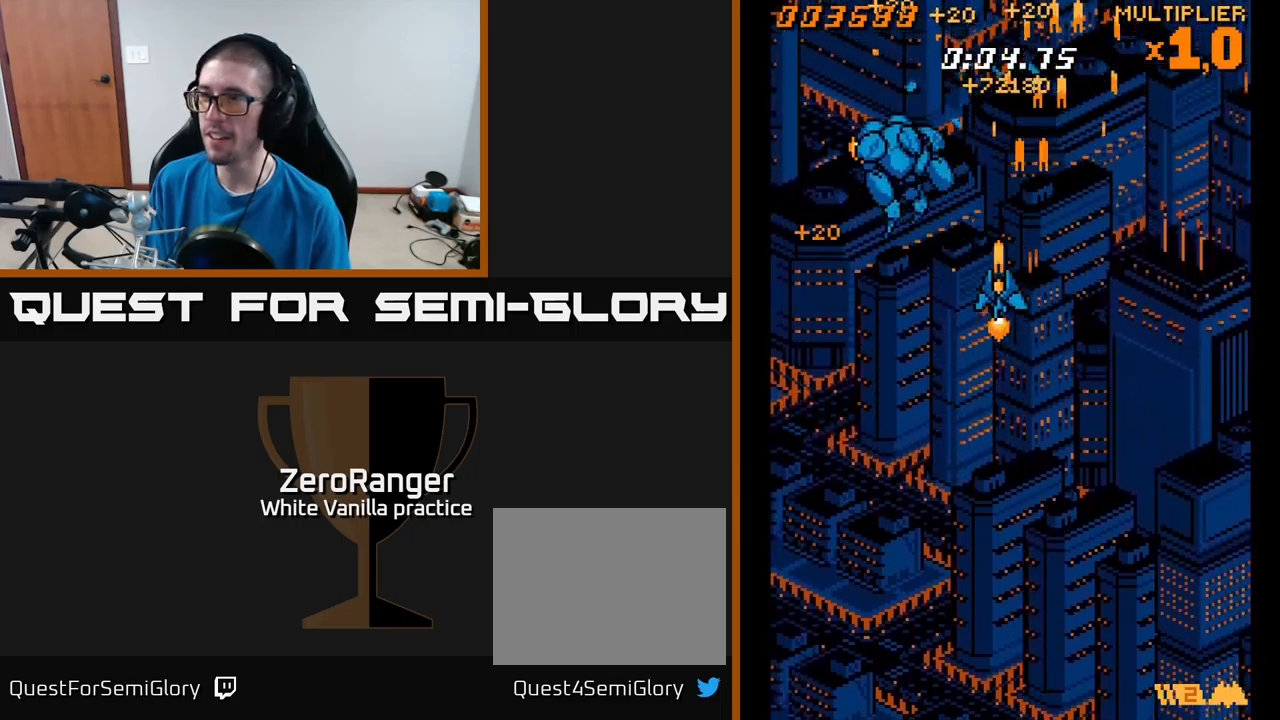
{"buttons": ["A", "DPAD_DOWN", "DPAD_RIGHT"], "right_stick": "center", "events": [[367, "DPAD_UP", "up"], [433, "DPAD_LEFT", "up"], [450, "DPAD_DOWN", "down"], [483, "DPAD_RIGHT", "down"]]}
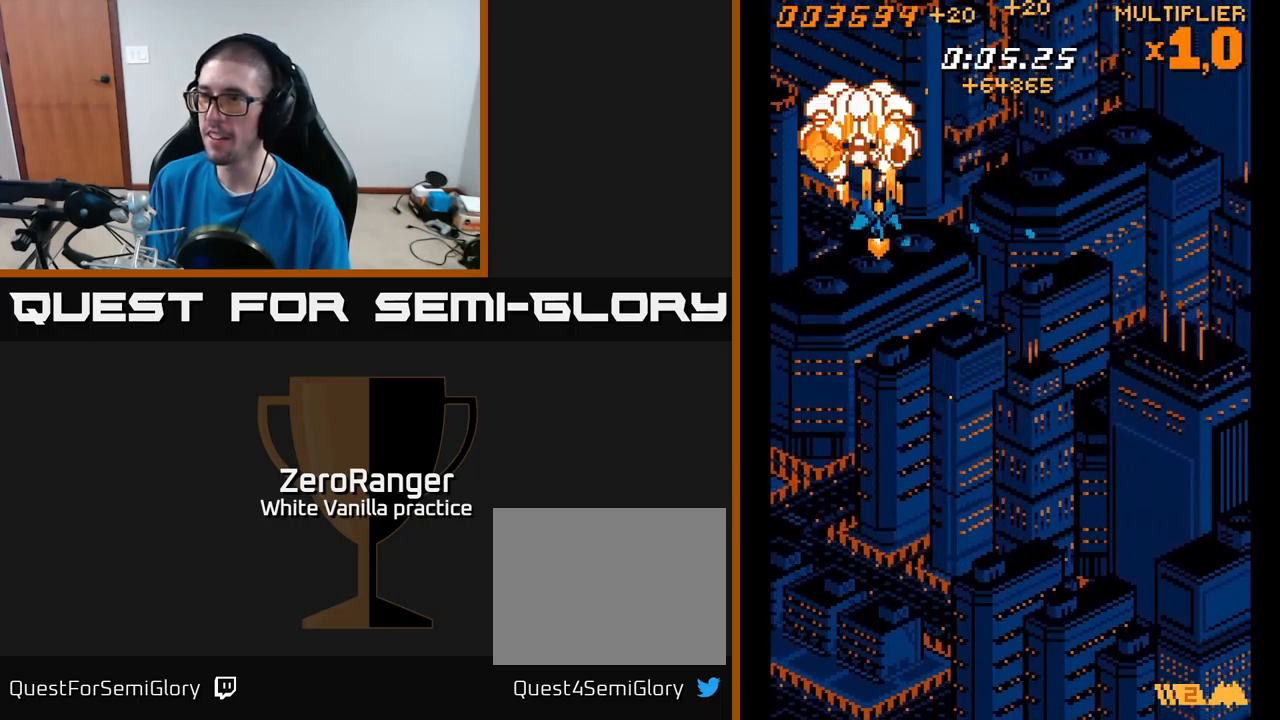
{"buttons": ["A"], "right_stick": "center", "events": [[433, "DPAD_DOWN", "up"], [450, "DPAD_RIGHT", "up"]]}
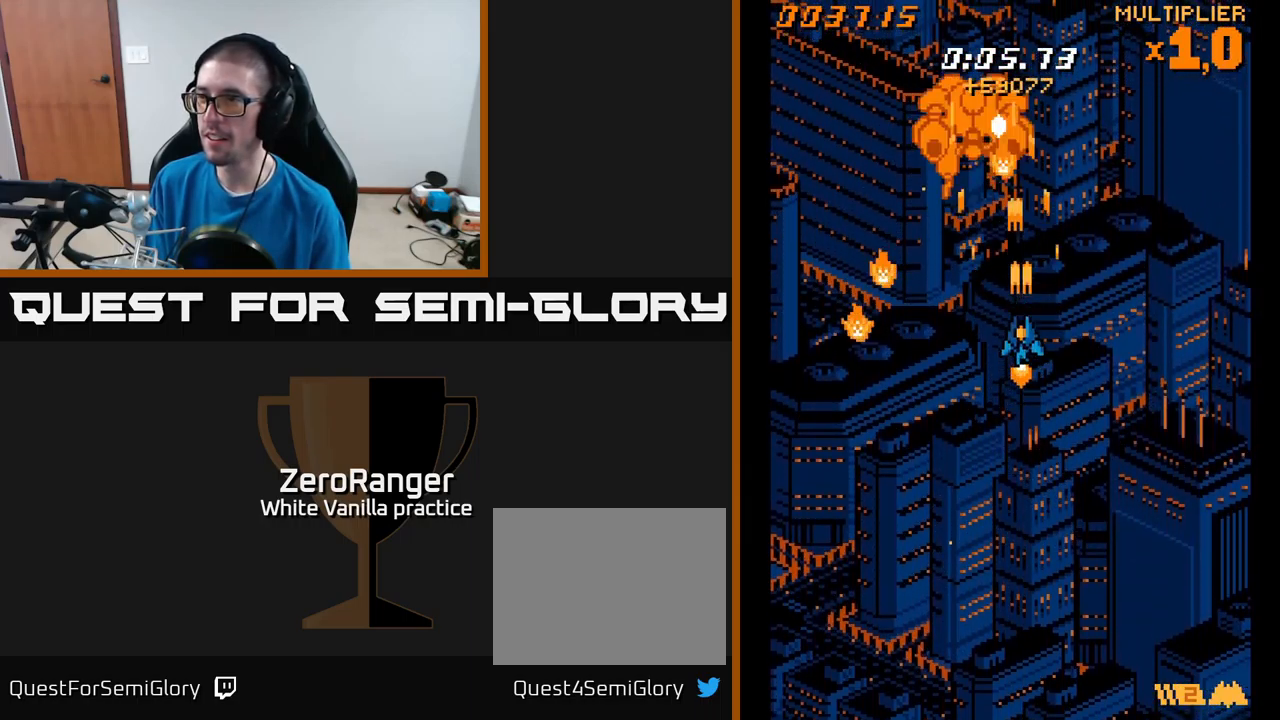
{"buttons": ["A", "DPAD_LEFT"], "right_stick": "center", "events": [[17, "DPAD_UP", "down"], [133, "DPAD_RIGHT", "down"], [333, "DPAD_RIGHT", "up"], [367, "DPAD_LEFT", "down"], [433, "DPAD_UP", "up"]]}
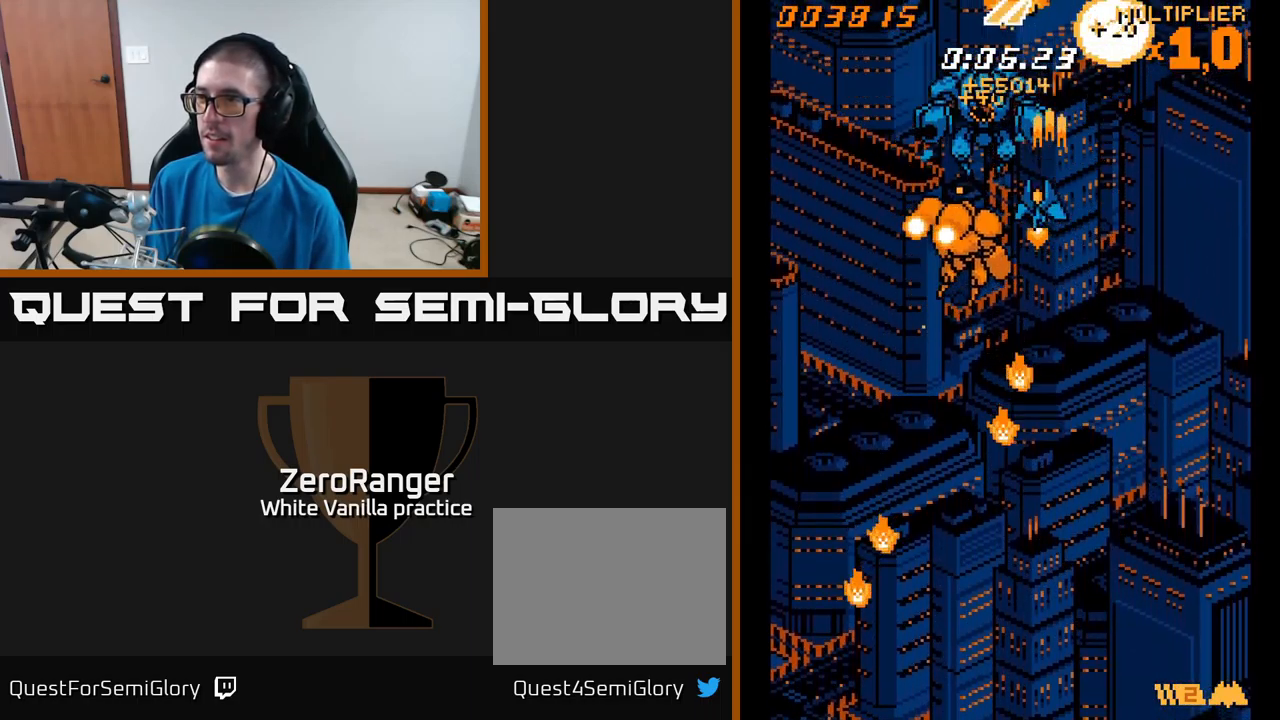
{"buttons": ["A", "DPAD_UP", "DPAD_RIGHT"], "right_stick": "center", "events": [[50, "DPAD_DOWN", "down"], [67, "DPAD_LEFT", "up"], [100, "DPAD_RIGHT", "down"], [150, "DPAD_DOWN", "up"], [433, "DPAD_UP", "down"]]}
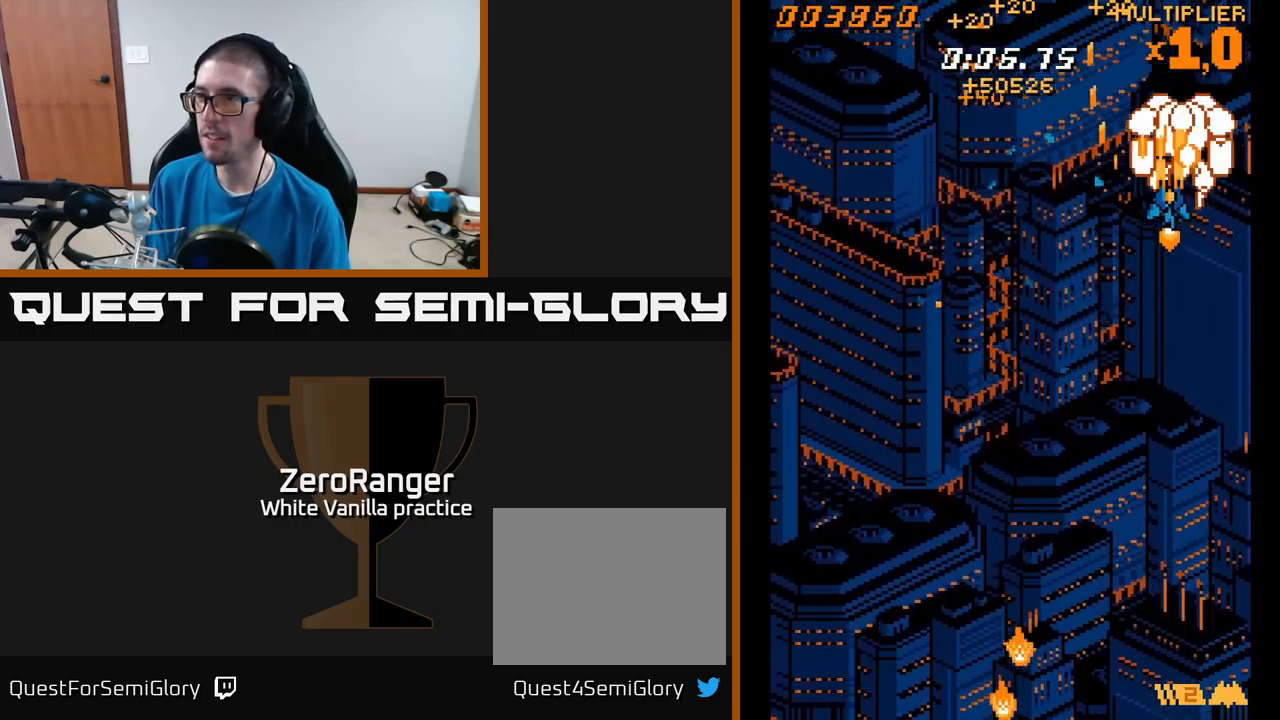
{"buttons": ["A", "DPAD_DOWN", "DPAD_LEFT"], "right_stick": "center", "events": [[100, "DPAD_RIGHT", "up"], [133, "DPAD_UP", "up"], [167, "DPAD_LEFT", "down"], [233, "DPAD_DOWN", "down"]]}
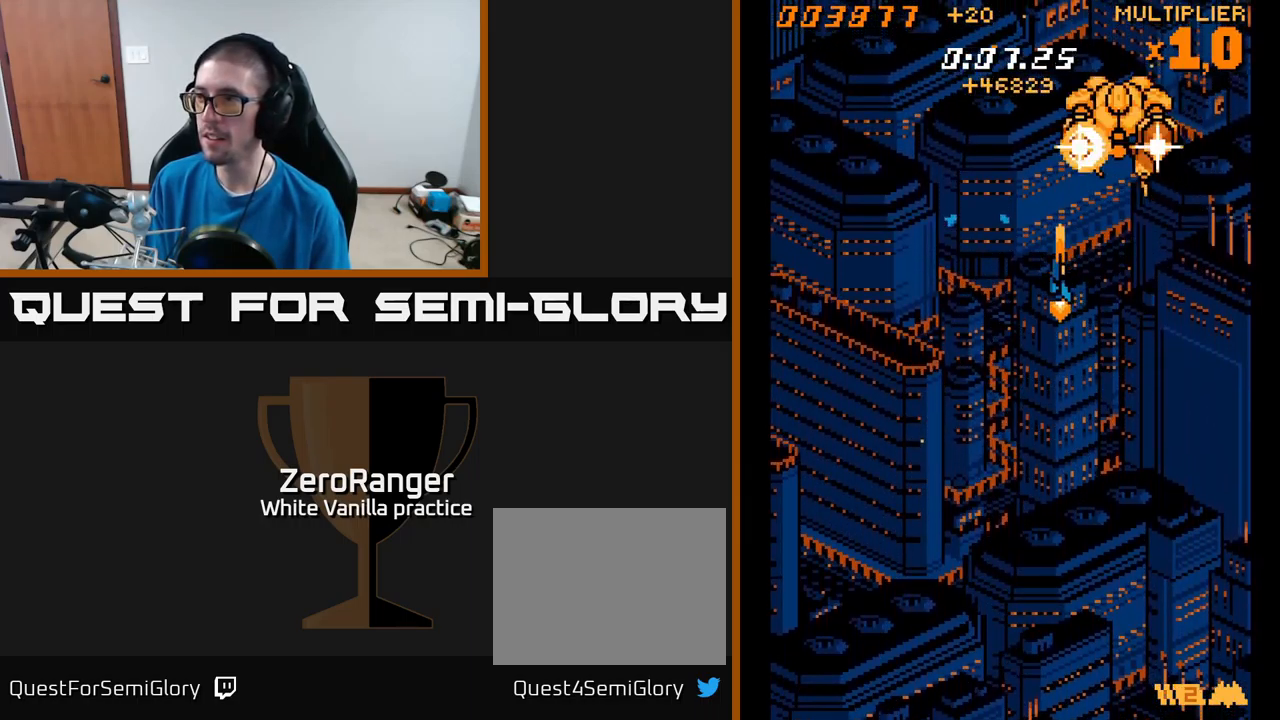
{"buttons": ["A", "DPAD_UP"], "right_stick": "center", "events": [[333, "DPAD_DOWN", "up"], [417, "DPAD_UP", "down"], [450, "DPAD_LEFT", "up"]]}
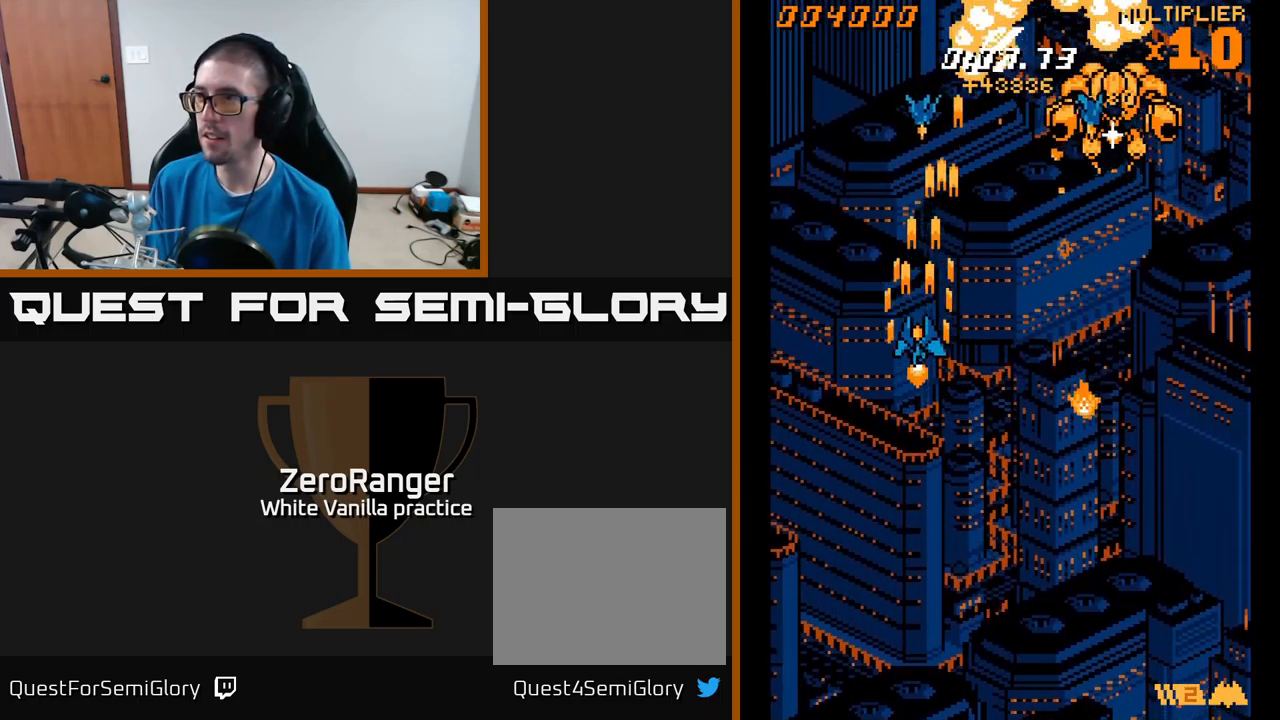
{"buttons": ["A", "DPAD_RIGHT"], "right_stick": "center", "events": [[50, "DPAD_RIGHT", "down"], [100, "DPAD_UP", "up"]]}
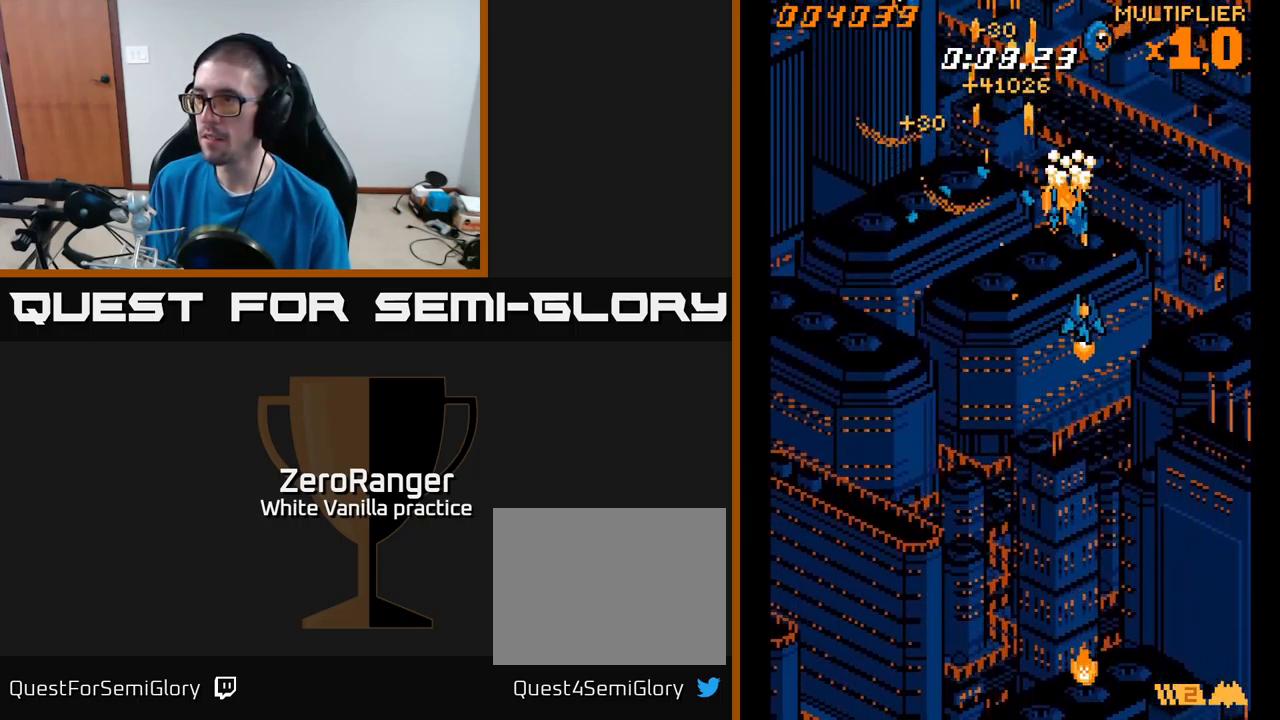
{"buttons": ["A", "DPAD_LEFT"], "right_stick": "center", "events": [[33, "DPAD_RIGHT", "up"], [67, "DPAD_LEFT", "down"], [150, "DPAD_LEFT", "up"], [167, "DPAD_DOWN", "down"], [200, "DPAD_DOWN", "up"], [200, "DPAD_RIGHT", "down"], [333, "DPAD_RIGHT", "up"], [367, "DPAD_LEFT", "down"]]}
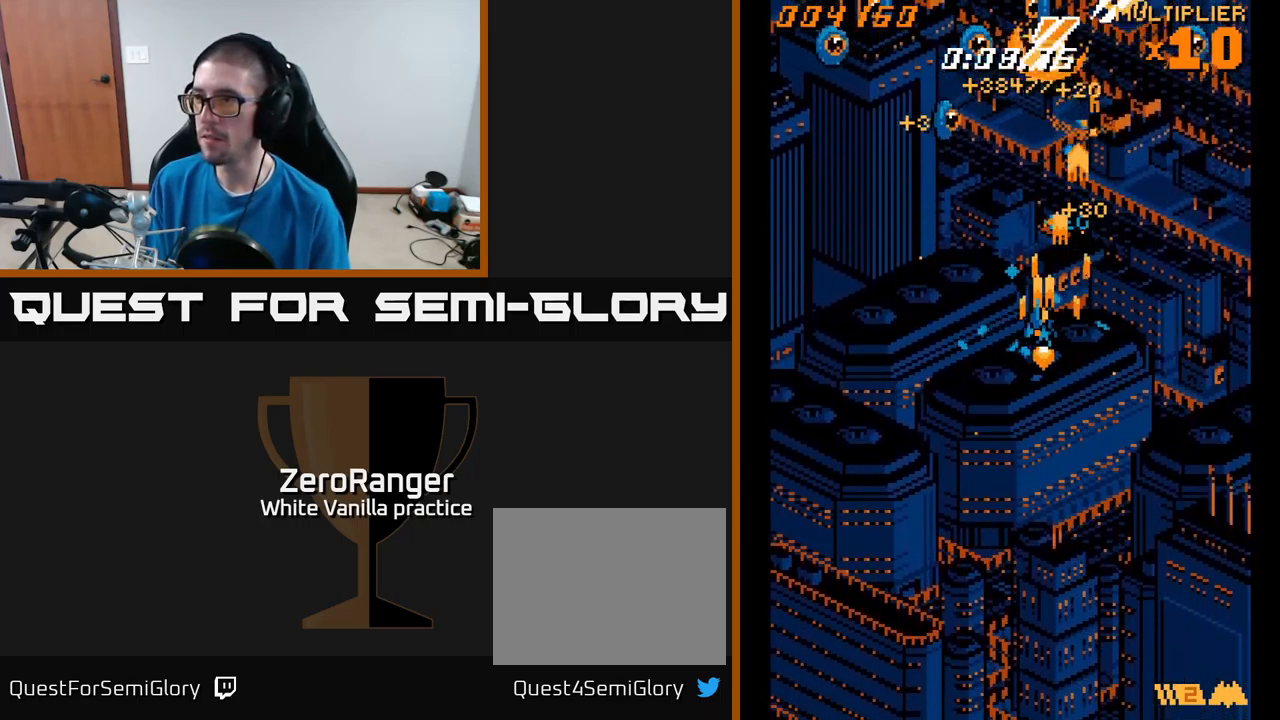
{"buttons": ["A", "DPAD_LEFT"], "right_stick": "center", "events": []}
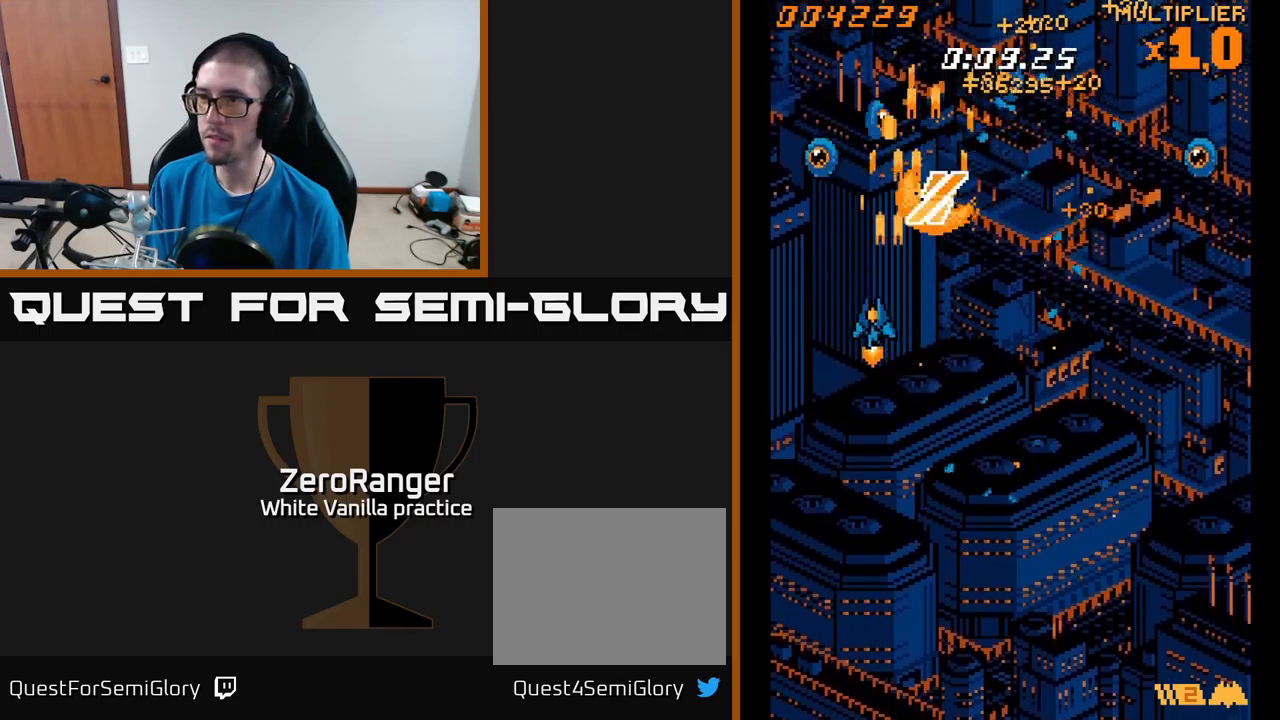
{"buttons": ["A", "DPAD_RIGHT"], "right_stick": "center", "events": [[184, "DPAD_LEFT", "up"], [200, "DPAD_RIGHT", "down"]]}
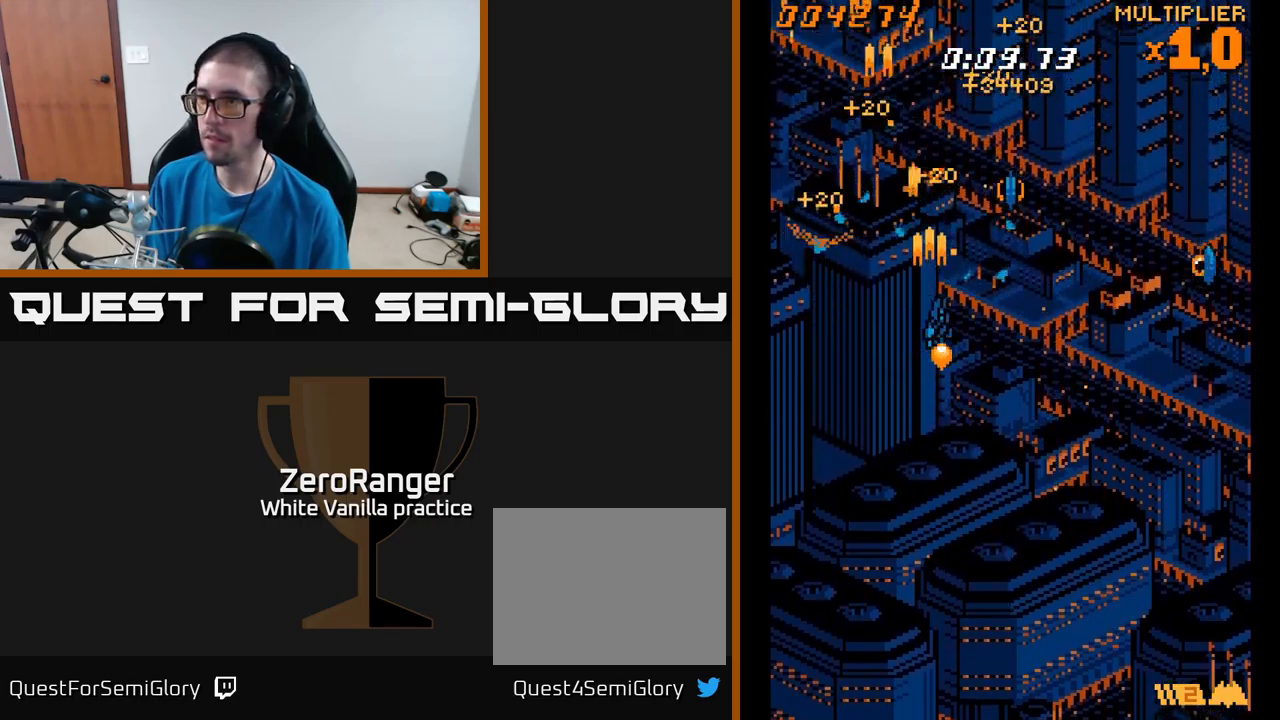
{"buttons": ["A", "DPAD_DOWN", "DPAD_RIGHT"], "right_stick": "center", "events": [[217, "DPAD_DOWN", "down"]]}
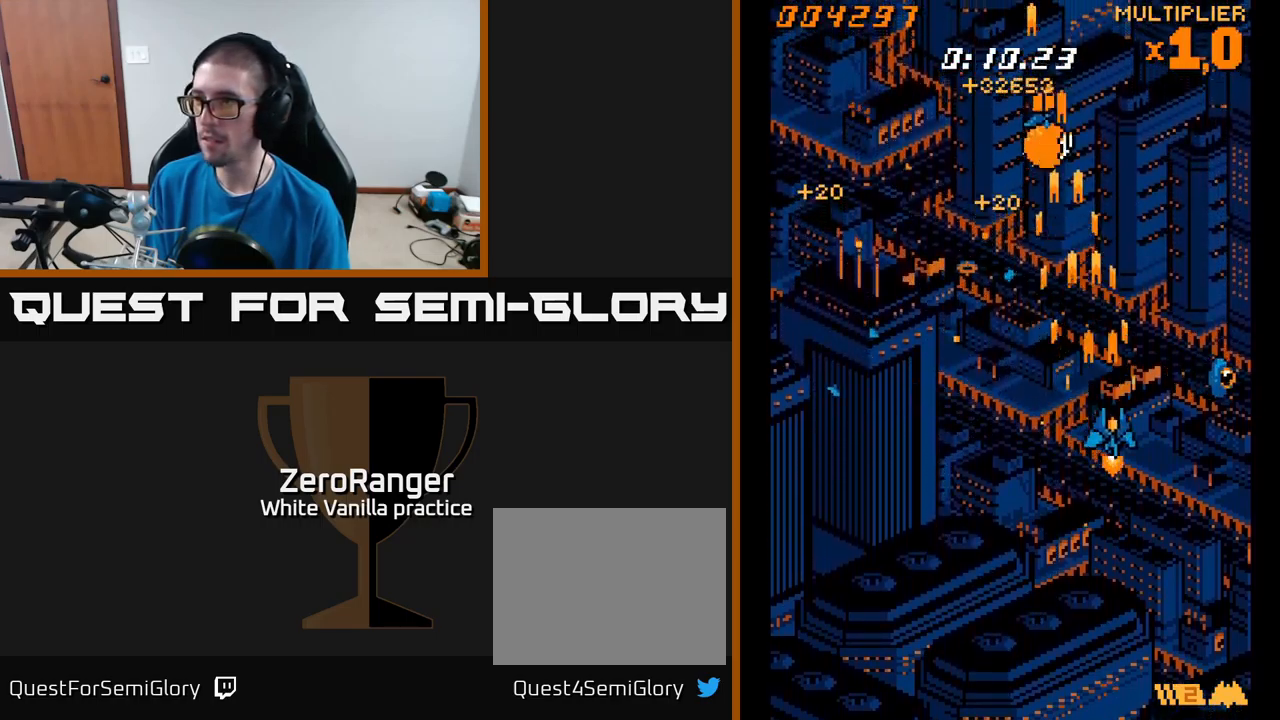
{"buttons": ["A", "DPAD_UP", "DPAD_LEFT"], "right_stick": "center", "events": [[234, "DPAD_DOWN", "up"], [267, "DPAD_RIGHT", "up"], [317, "DPAD_LEFT", "down"], [317, "DPAD_UP", "down"]]}
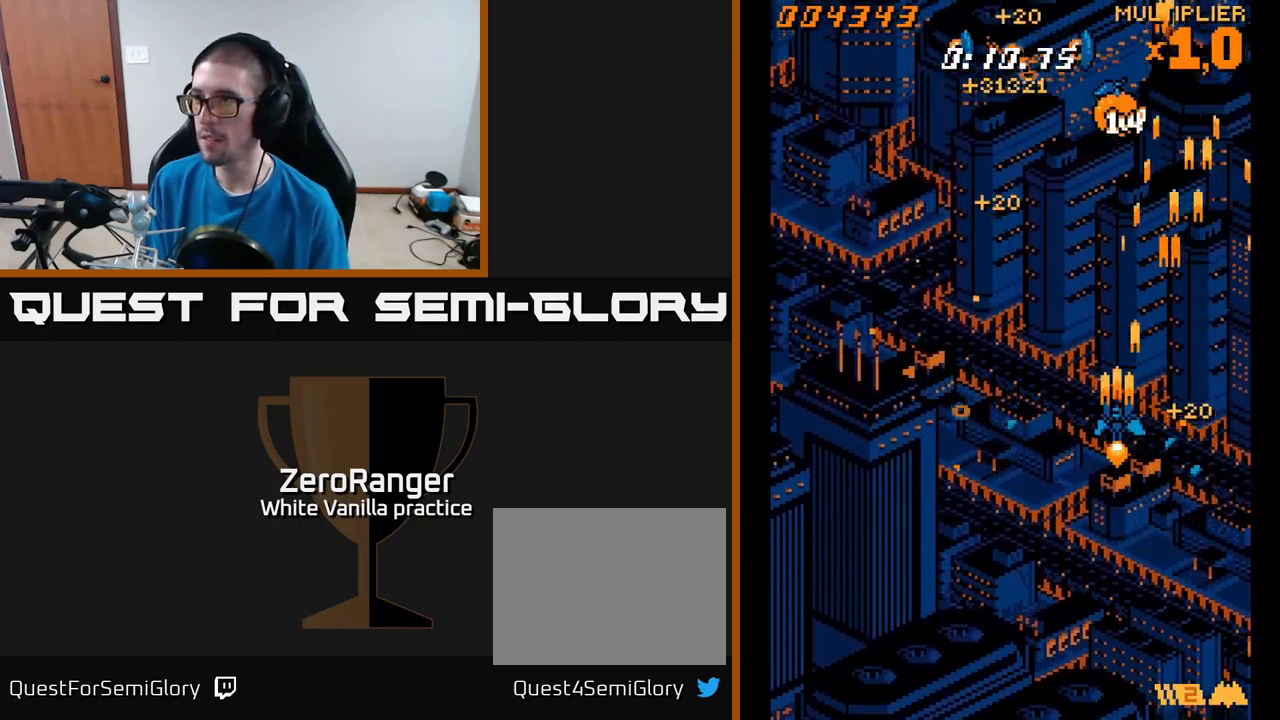
{"buttons": ["A", "DPAD_UP", "DPAD_LEFT"], "right_stick": "center", "events": []}
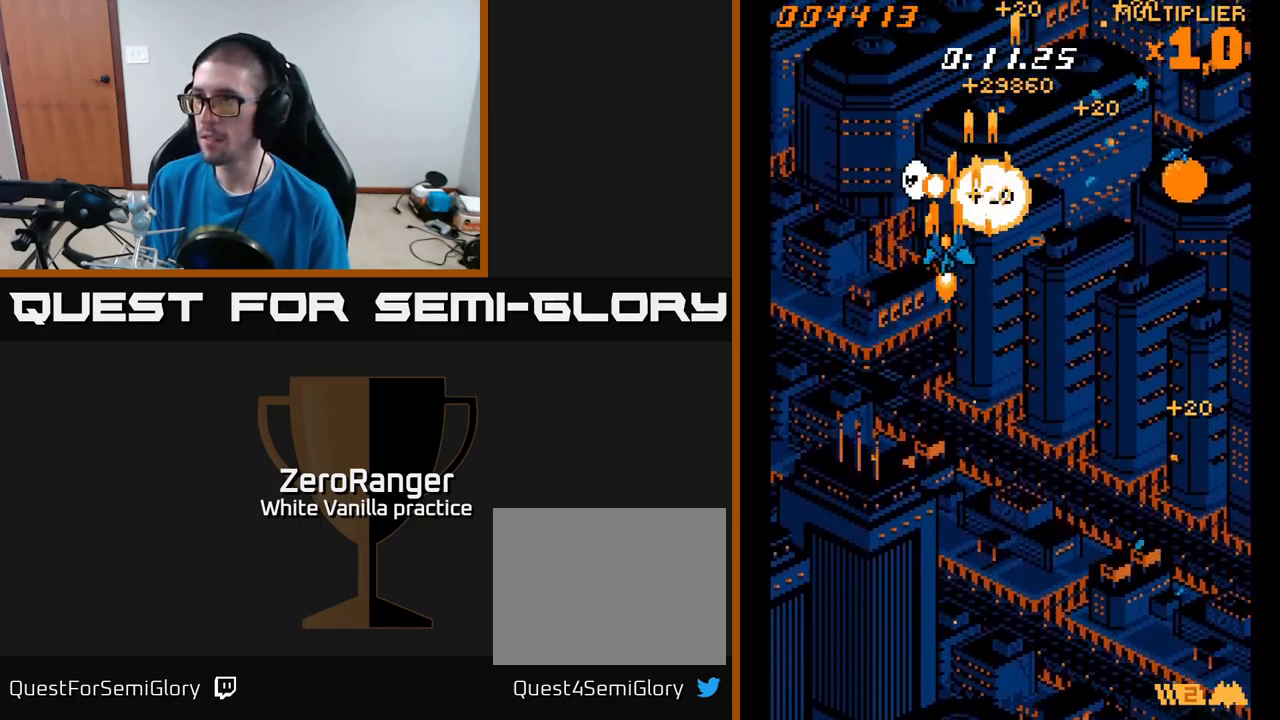
{"buttons": ["A", "DPAD_DOWN", "DPAD_RIGHT"], "right_stick": "center", "events": [[34, "DPAD_UP", "up"], [134, "DPAD_DOWN", "down"], [150, "DPAD_LEFT", "up"], [167, "DPAD_RIGHT", "down"], [200, "DPAD_DOWN", "up"], [434, "DPAD_DOWN", "down"]]}
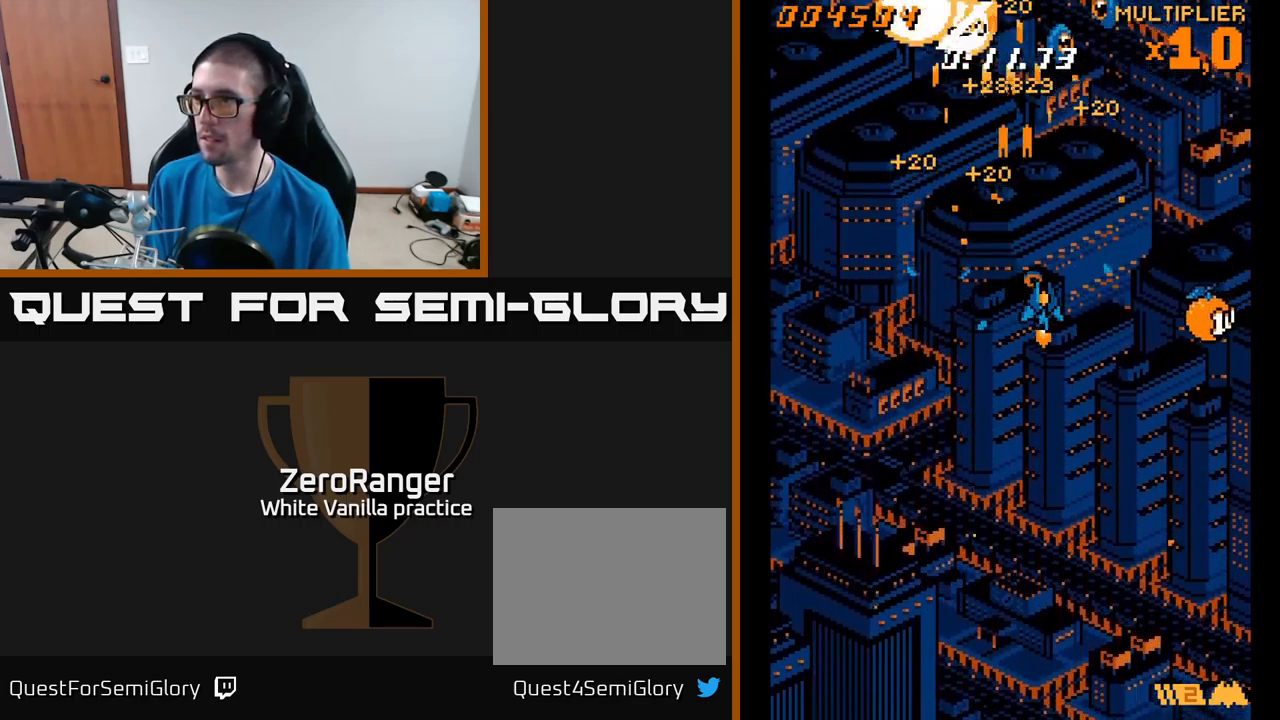
{"buttons": ["A", "DPAD_UP", "DPAD_LEFT"], "right_stick": "center", "events": [[350, "DPAD_RIGHT", "up"], [367, "DPAD_DOWN", "up"], [400, "DPAD_LEFT", "down"], [417, "DPAD_UP", "down"]]}
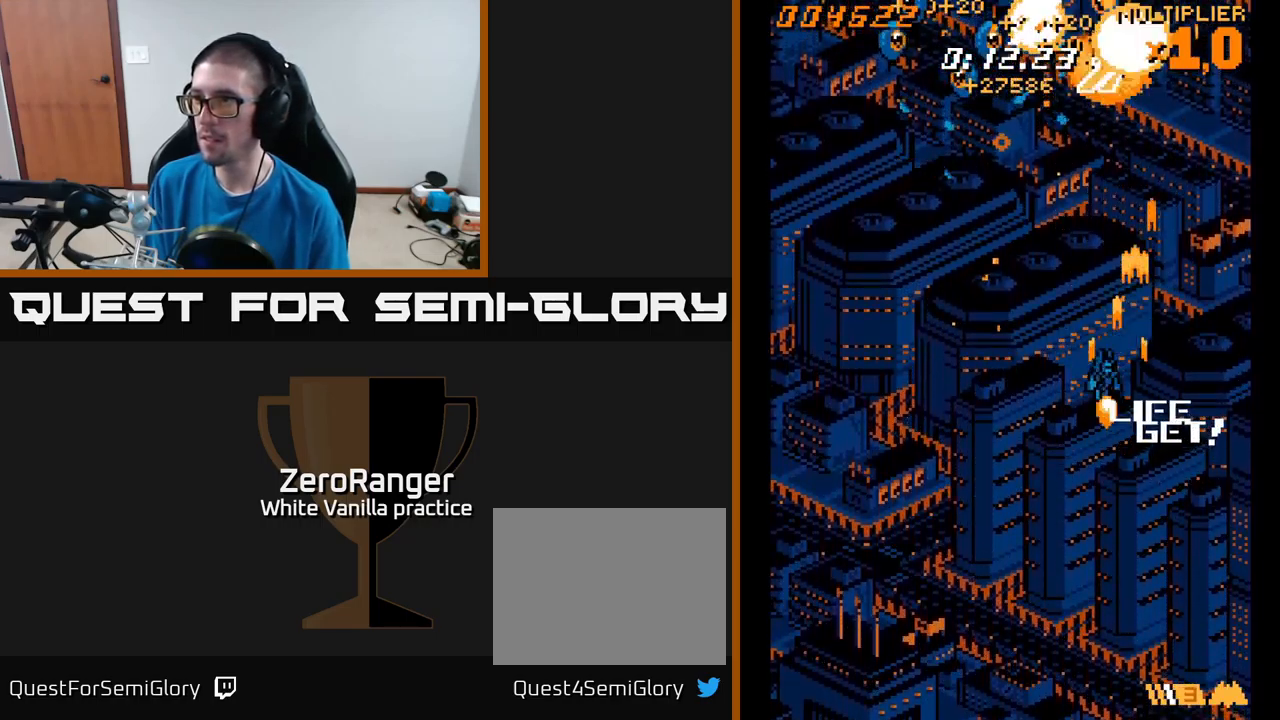
{"buttons": ["A", "DPAD_LEFT"], "right_stick": "center", "events": [[434, "DPAD_UP", "up"]]}
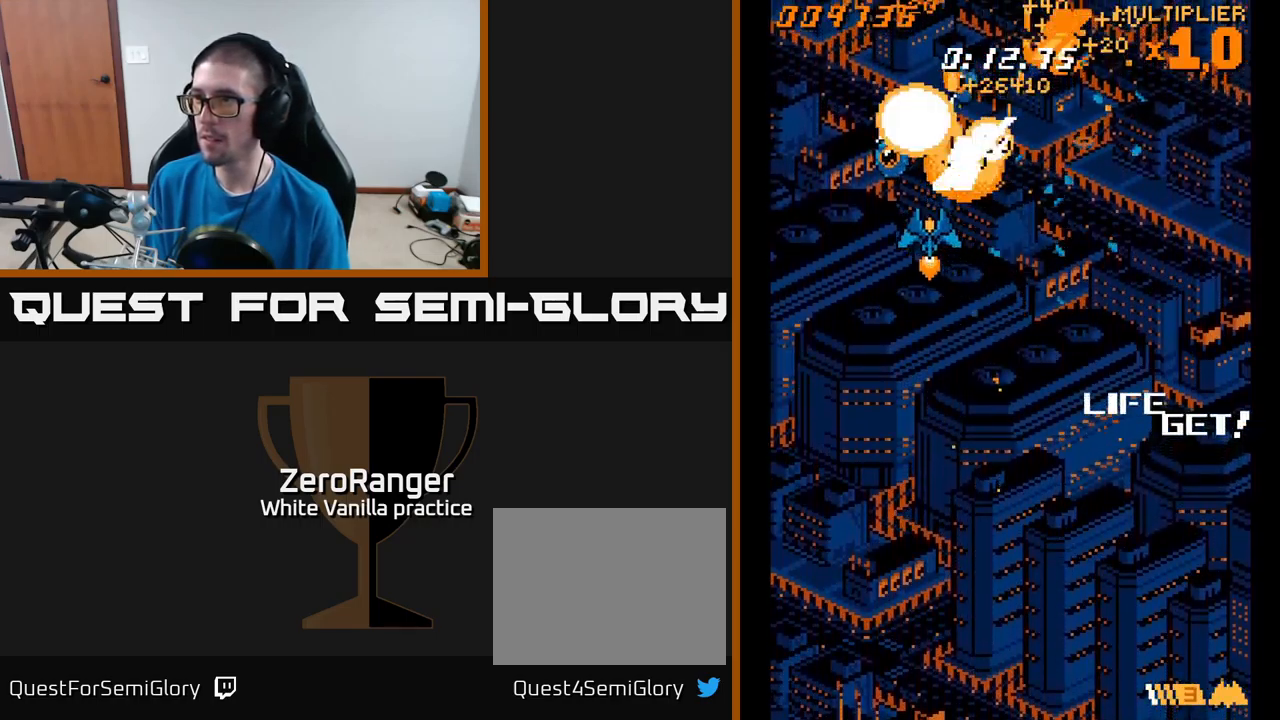
{"buttons": ["A", "DPAD_DOWN", "DPAD_RIGHT"], "right_stick": "center", "events": [[150, "DPAD_LEFT", "up"], [167, "DPAD_RIGHT", "down"], [417, "DPAD_DOWN", "down"]]}
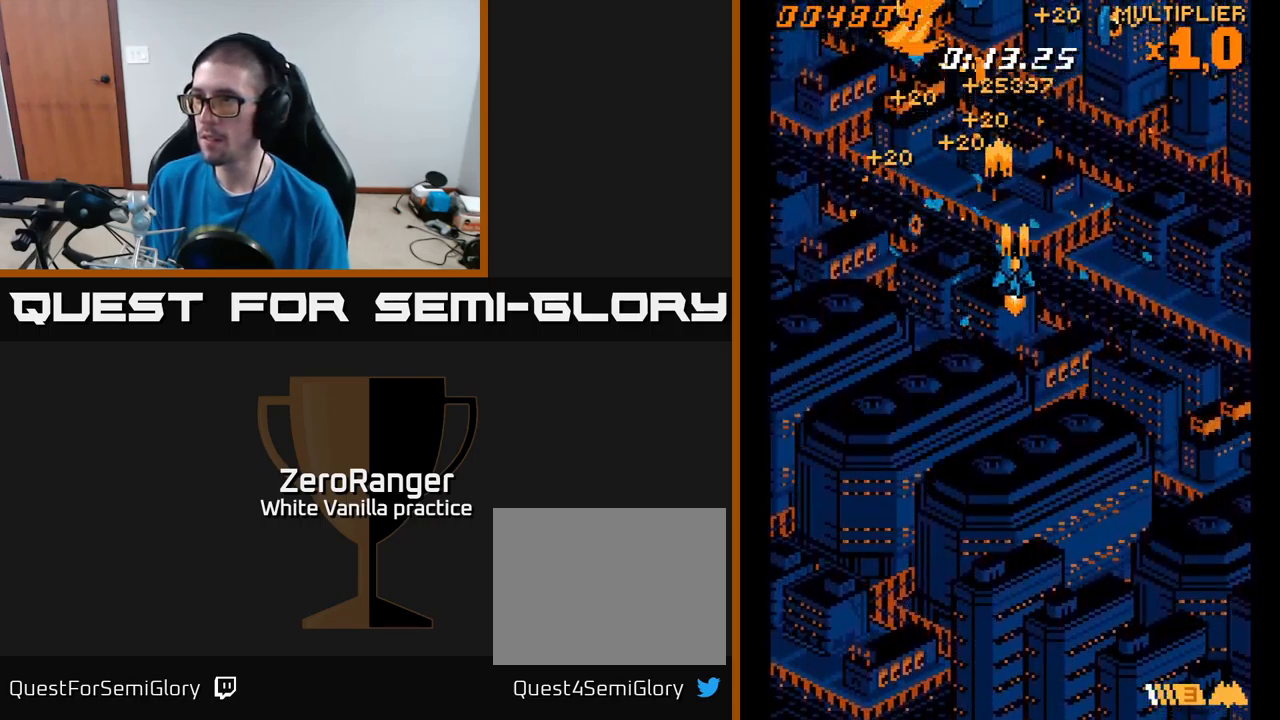
{"buttons": ["A", "DPAD_UP", "DPAD_LEFT"], "right_stick": "center", "events": [[350, "DPAD_RIGHT", "up"], [367, "DPAD_DOWN", "up"], [400, "DPAD_LEFT", "down"], [434, "DPAD_UP", "down"]]}
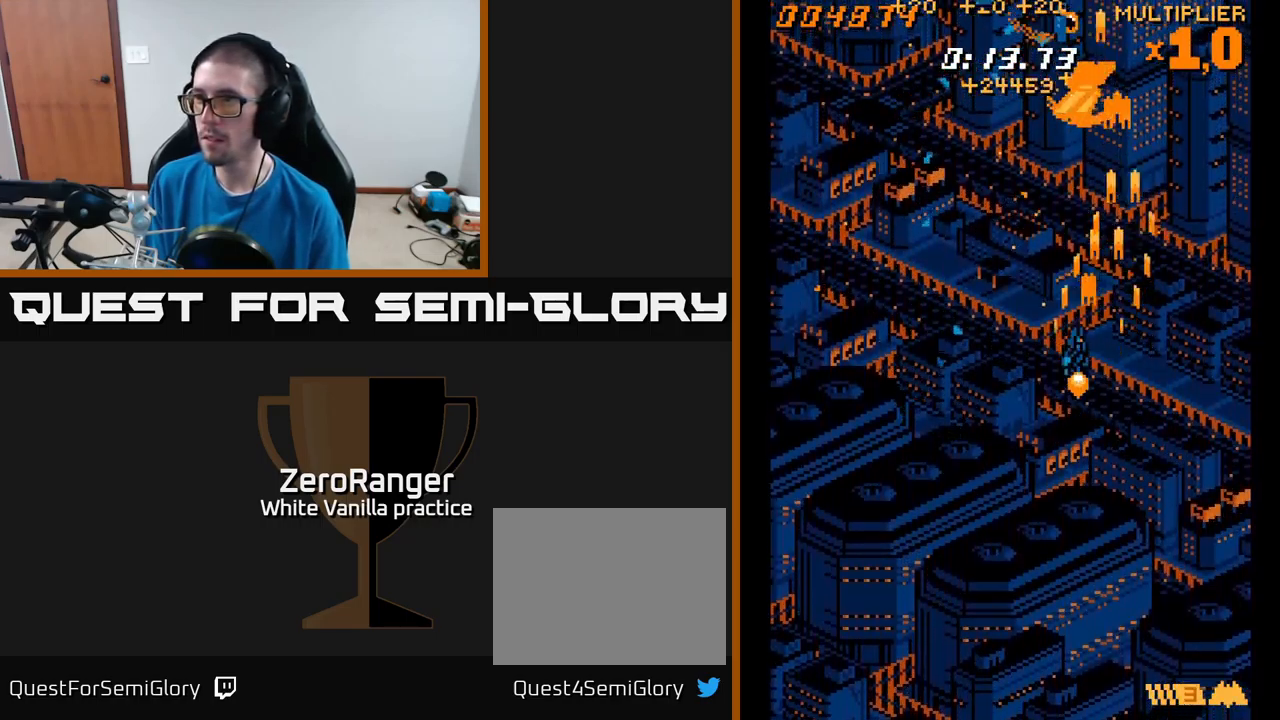
{"buttons": ["A", "DPAD_DOWN", "DPAD_LEFT"], "right_stick": "center", "events": [[334, "DPAD_UP", "up"], [501, "DPAD_DOWN", "down"]]}
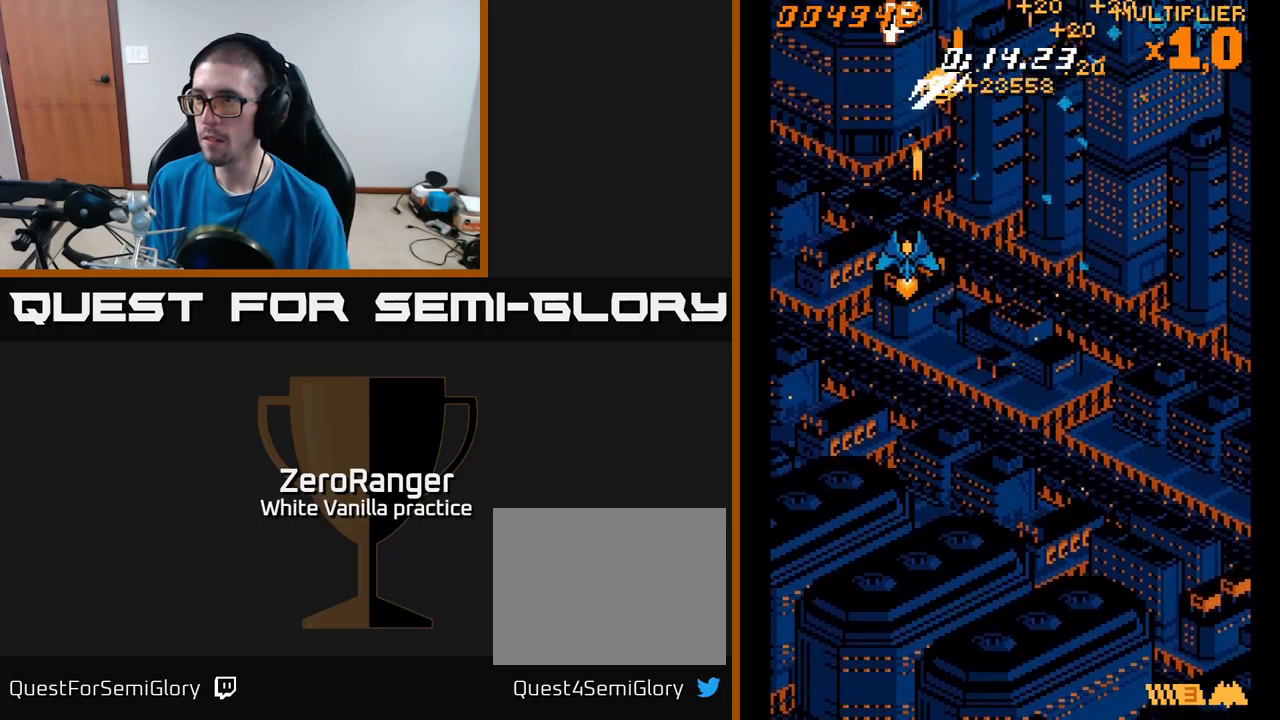
{"buttons": ["A", "DPAD_DOWN", "DPAD_RIGHT"], "right_stick": "center", "events": [[50, "DPAD_LEFT", "up"], [116, "DPAD_RIGHT", "down"]]}
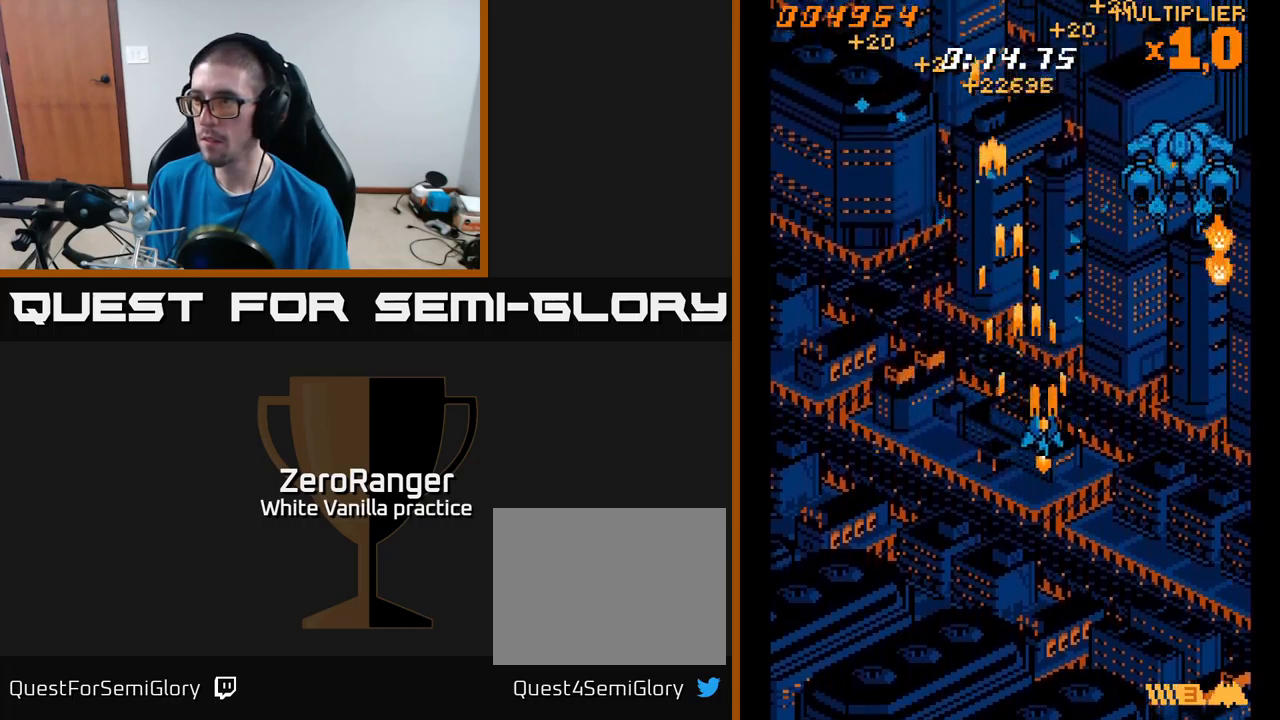
{"buttons": ["A", "DPAD_UP"], "right_stick": "center", "events": [[316, "DPAD_DOWN", "up"], [433, "DPAD_UP", "down"], [450, "DPAD_RIGHT", "up"]]}
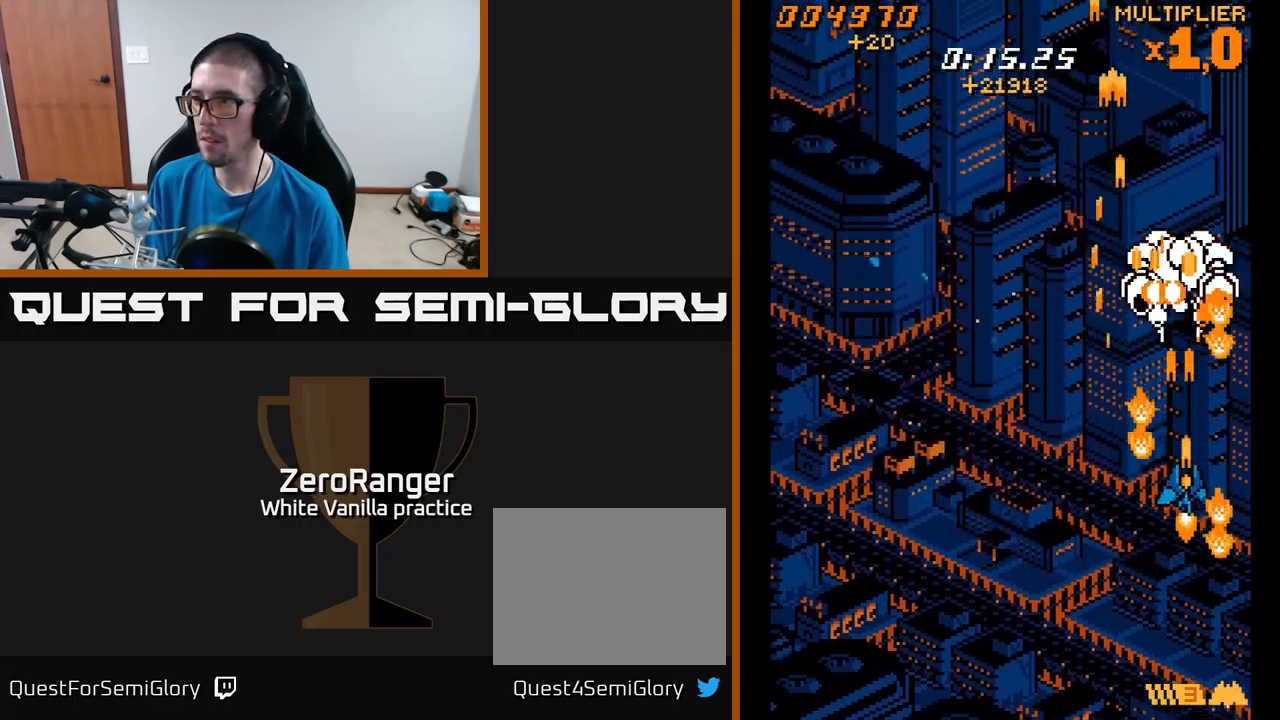
{"buttons": ["A", "DPAD_LEFT"], "right_stick": "center", "events": [[383, "DPAD_LEFT", "down"], [433, "DPAD_UP", "up"]]}
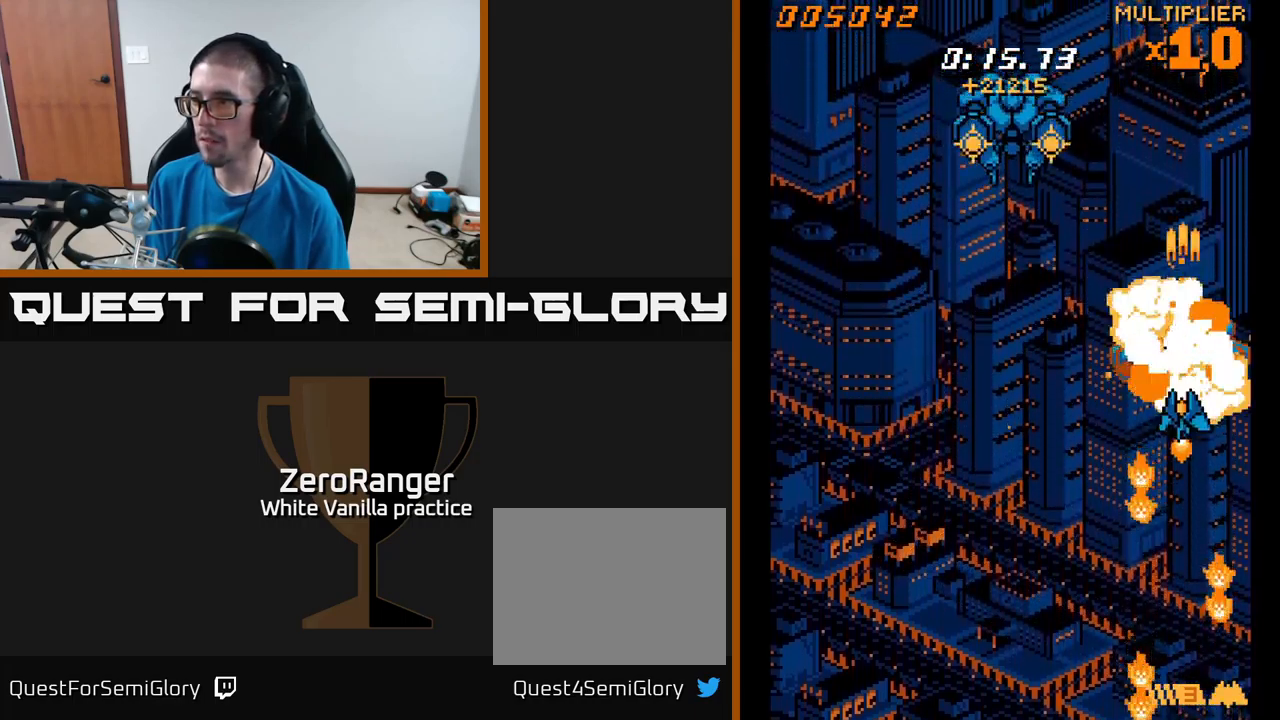
{"buttons": ["A", "DPAD_LEFT"], "right_stick": "center", "events": []}
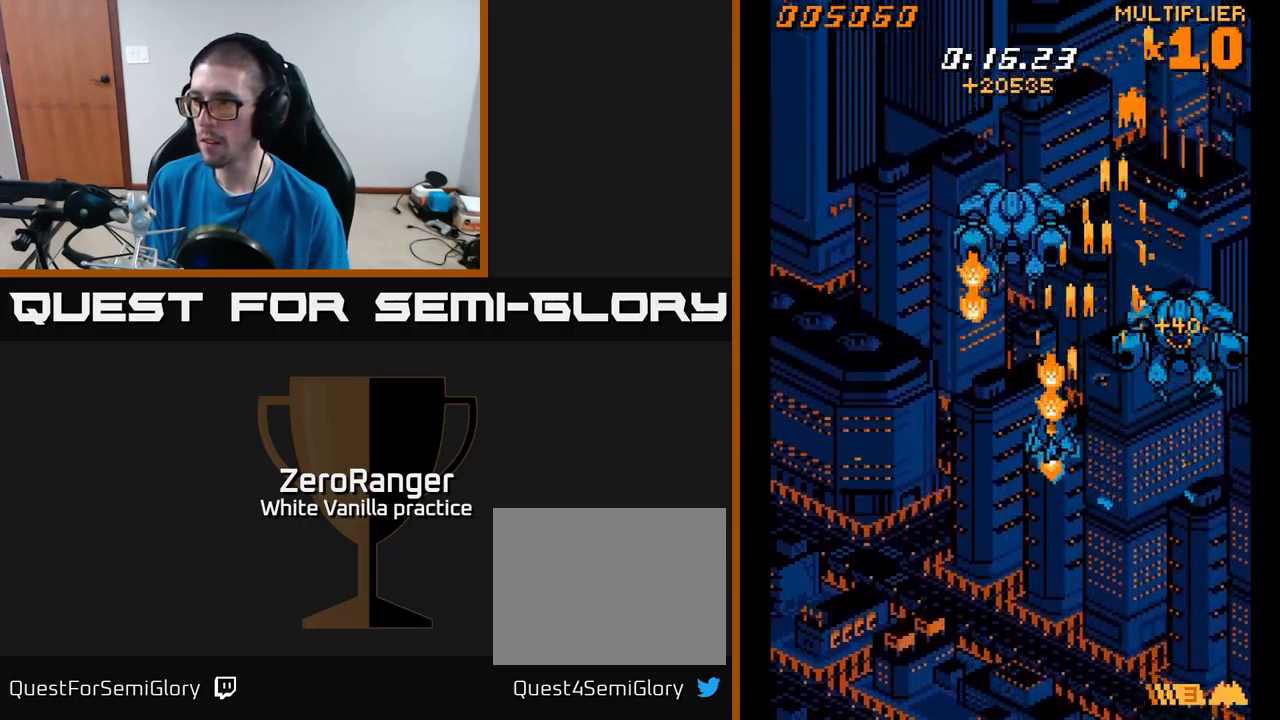
{"buttons": ["START"], "right_stick": "center", "events": [[133, "DPAD_LEFT", "up"], [133, "DPAD_UP", "down"], [366, "DPAD_UP", "up"], [416, "A", "up"], [483, "START", "down"]]}
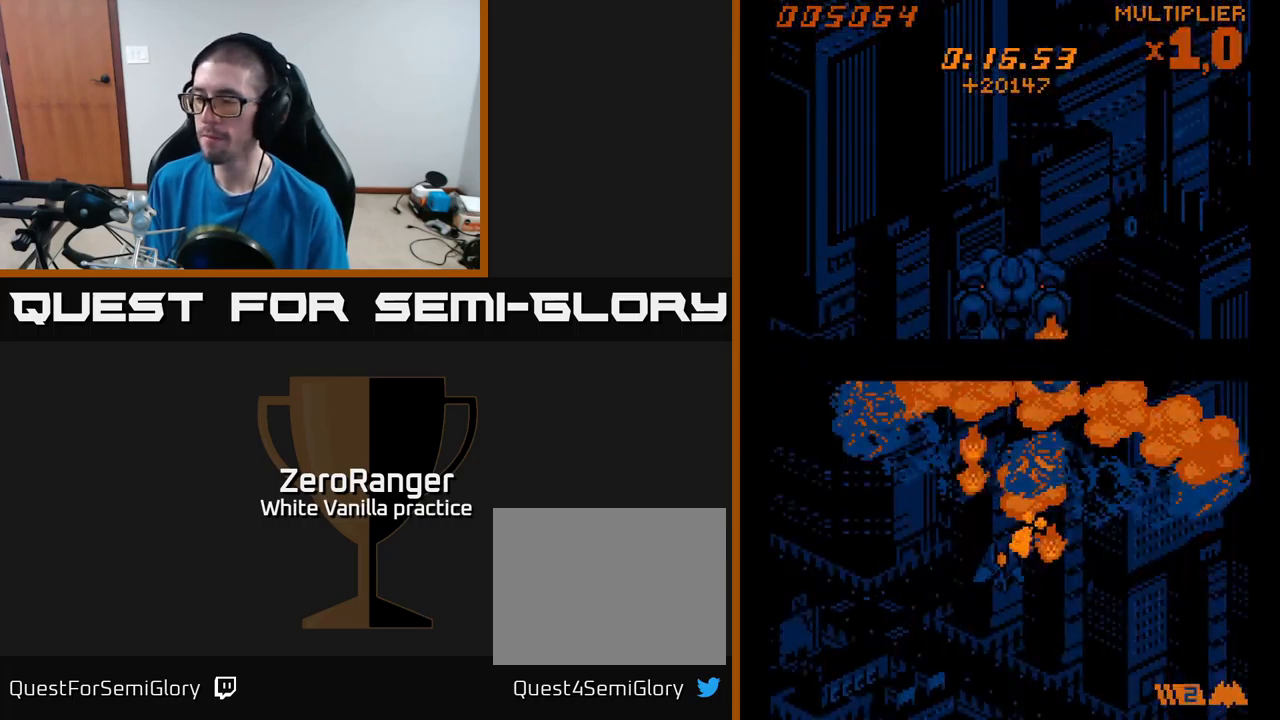
{"buttons": [], "right_stick": "center", "events": [[133, "START", "up"], [166, "DPAD_DOWN", "down"], [283, "DPAD_DOWN", "up"], [350, "DPAD_DOWN", "down"], [433, "DPAD_DOWN", "up"]]}